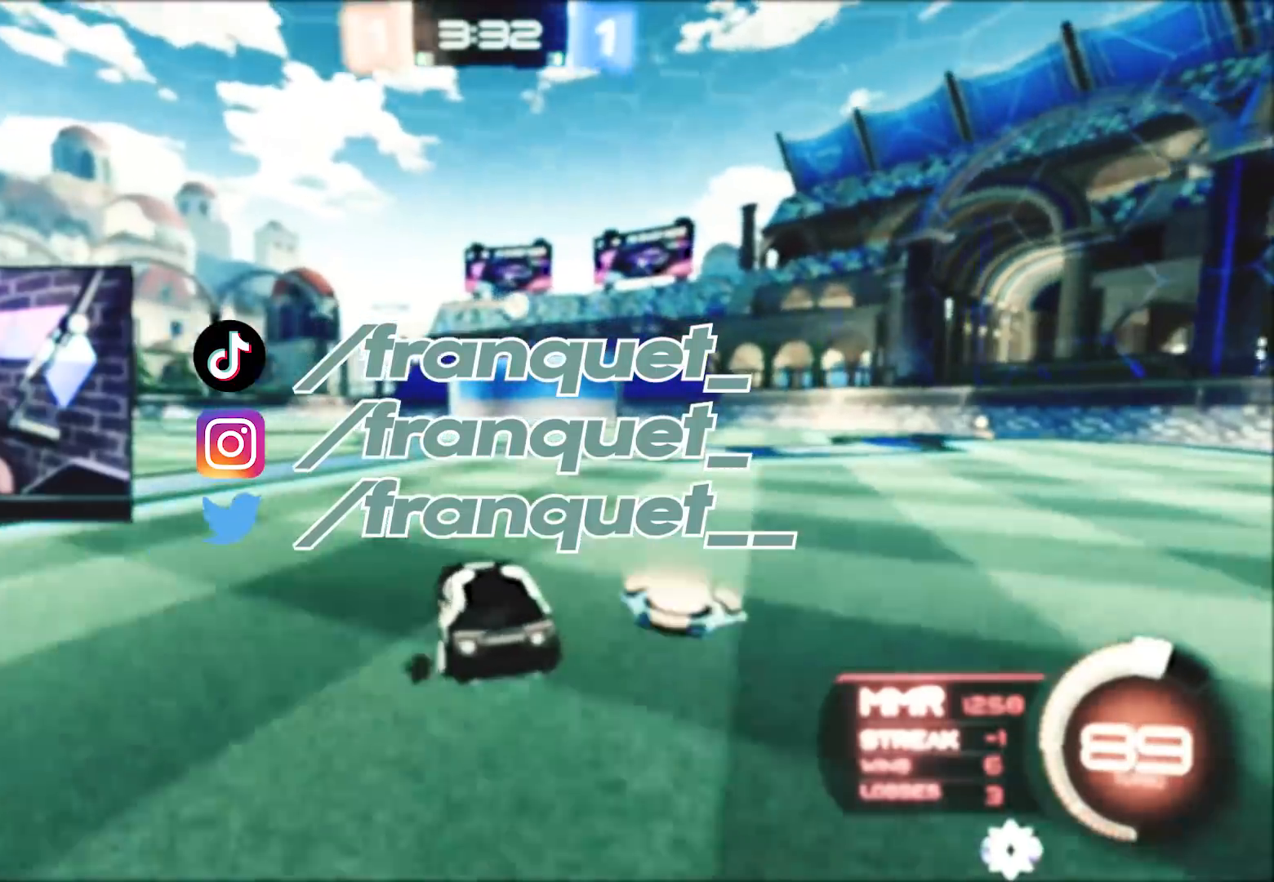
Gameplay with a controller (Xbox layout); each line is a JSON object with the inputs held at the frame after it (dt_ms = milliseconds from this image to that frame). "events" lists button and stick changes between this image and that frame as [ms after this image, input, new state], when the widget could be followed in between. Not read: DPAD_DOWN DPAD_LEFT DPAD_RIGHT DPAD_UP HOME L3 R3 SELECT SHARE Y.
{"dt_ms": 500, "buttons": ["R2"], "left_stick": "left", "right_stick": "center", "events": [[67, "L2", "up"], [167, "R2", "down"], [350, "left_stick", "left"]]}
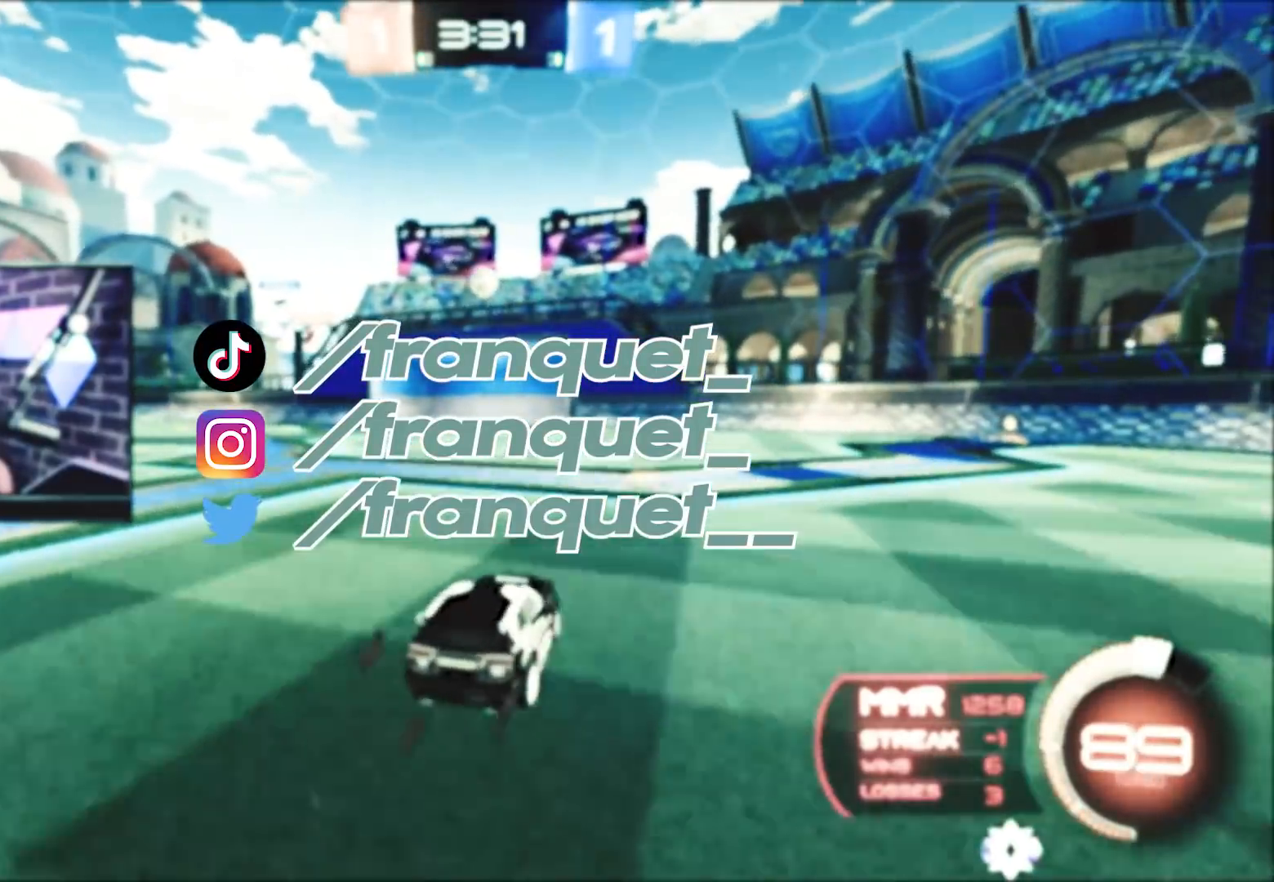
{"dt_ms": 500, "buttons": ["A", "B", "R2"], "left_stick": "down-right", "right_stick": "center", "events": [[233, "left_stick", "center"], [350, "A", "down"], [350, "B", "down"], [367, "left_stick", "down-right"]]}
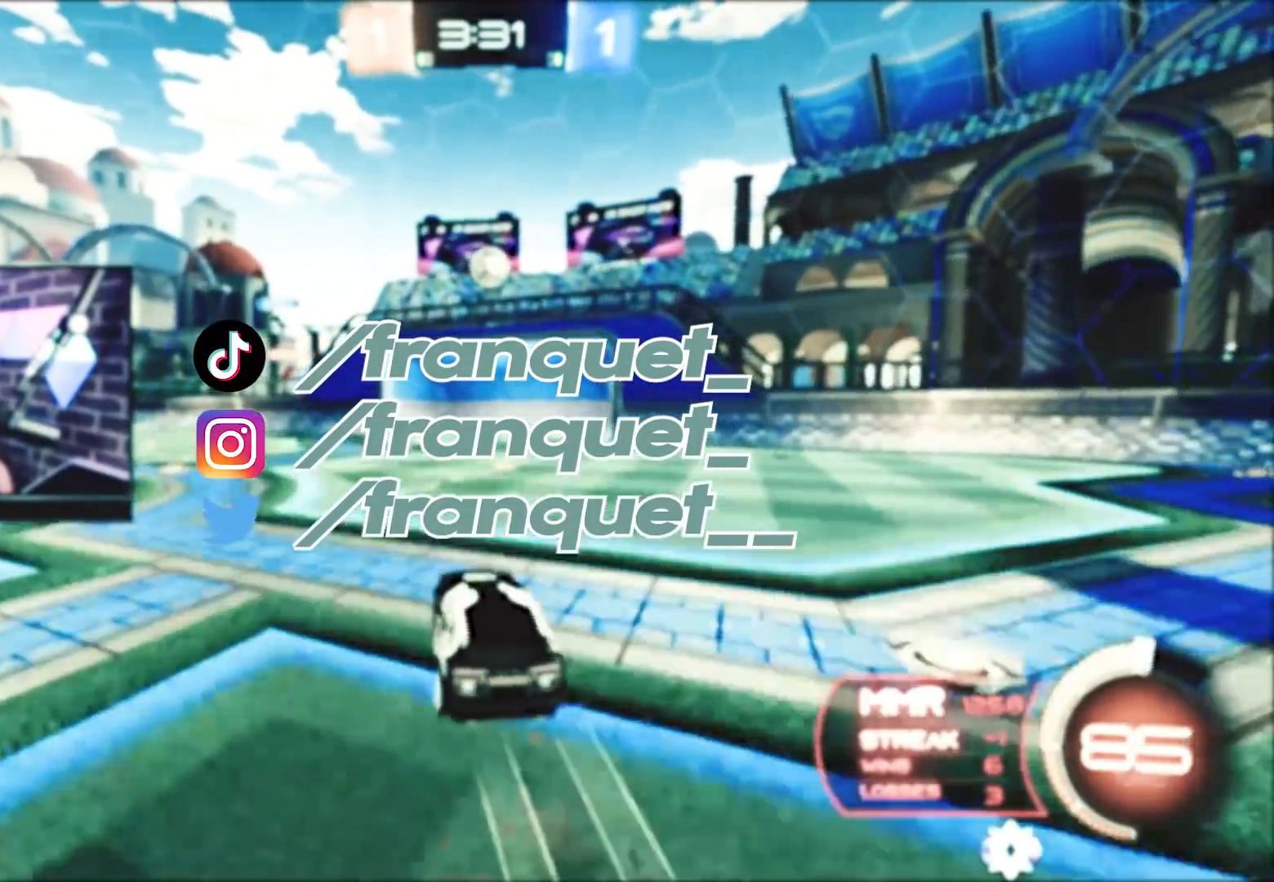
{"dt_ms": 500, "buttons": ["B", "L1", "R2"], "left_stick": "up-left", "right_stick": "center", "events": [[67, "left_stick", "center"], [133, "left_stick", "left"], [167, "A", "up"], [317, "left_stick", "up-left"], [450, "L1", "down"]]}
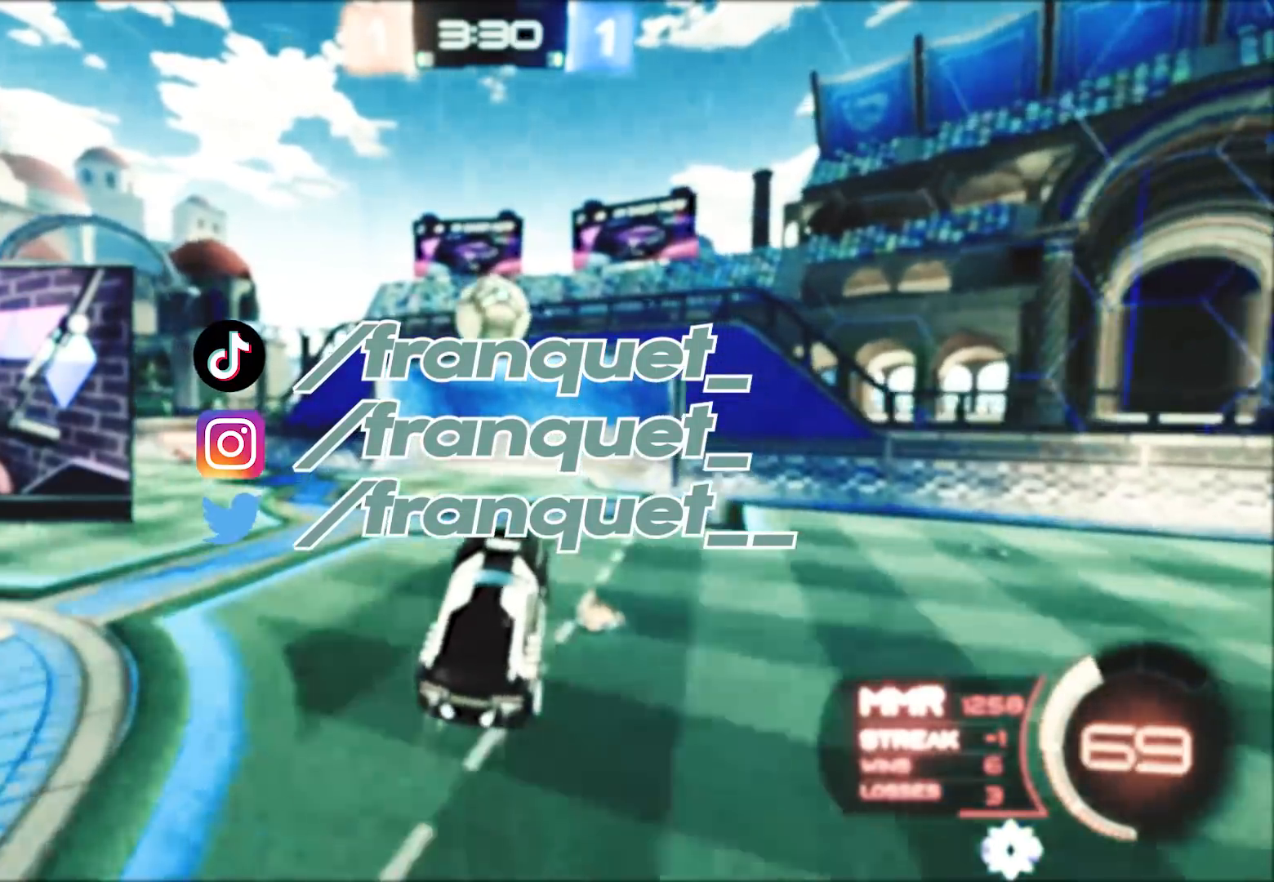
{"dt_ms": 500, "buttons": ["R2"], "left_stick": "center", "right_stick": "center", "events": [[183, "A", "down"], [233, "B", "up"], [300, "left_stick", "up-right"], [367, "A", "up"], [367, "L1", "up"], [400, "left_stick", "center"]]}
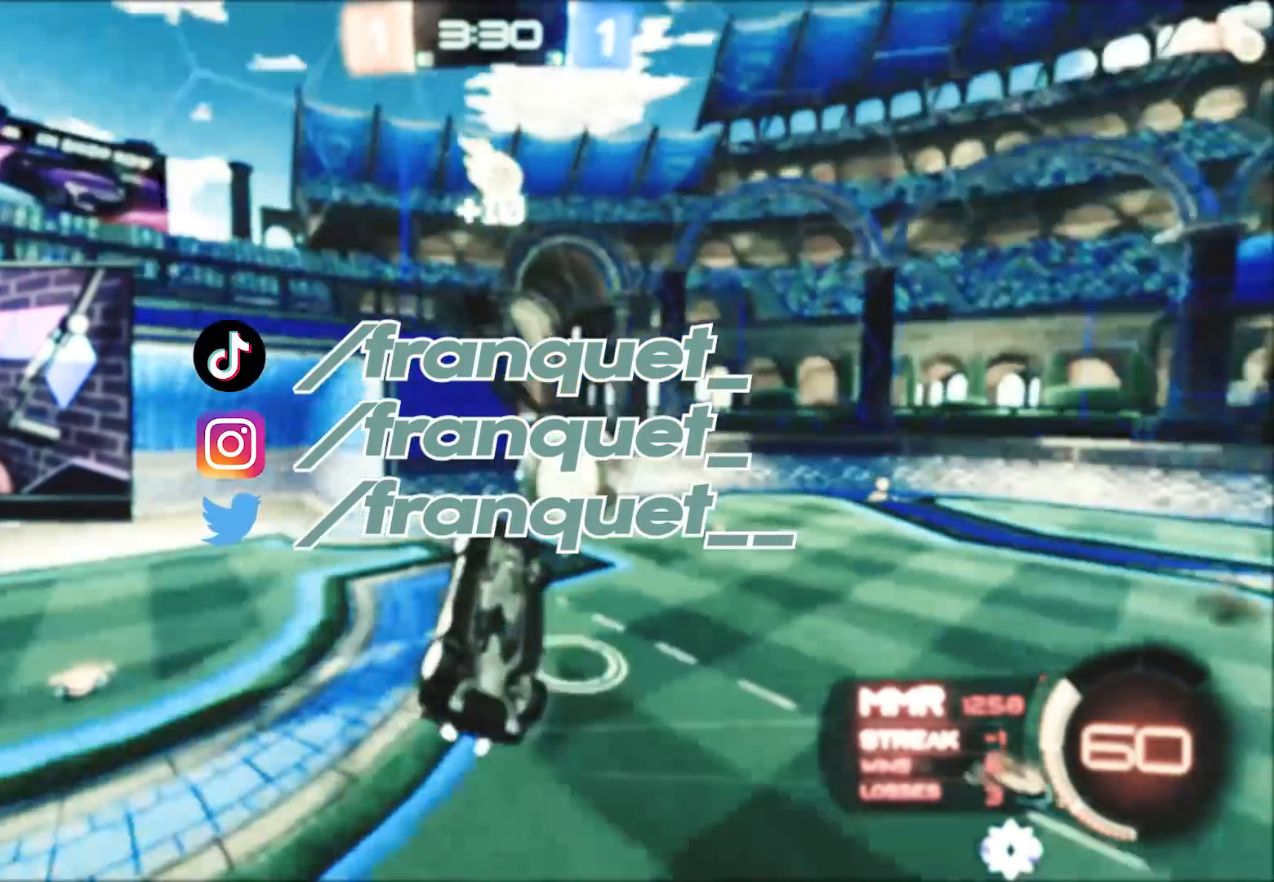
{"dt_ms": 1000, "buttons": [], "left_stick": "center", "right_stick": "center"}
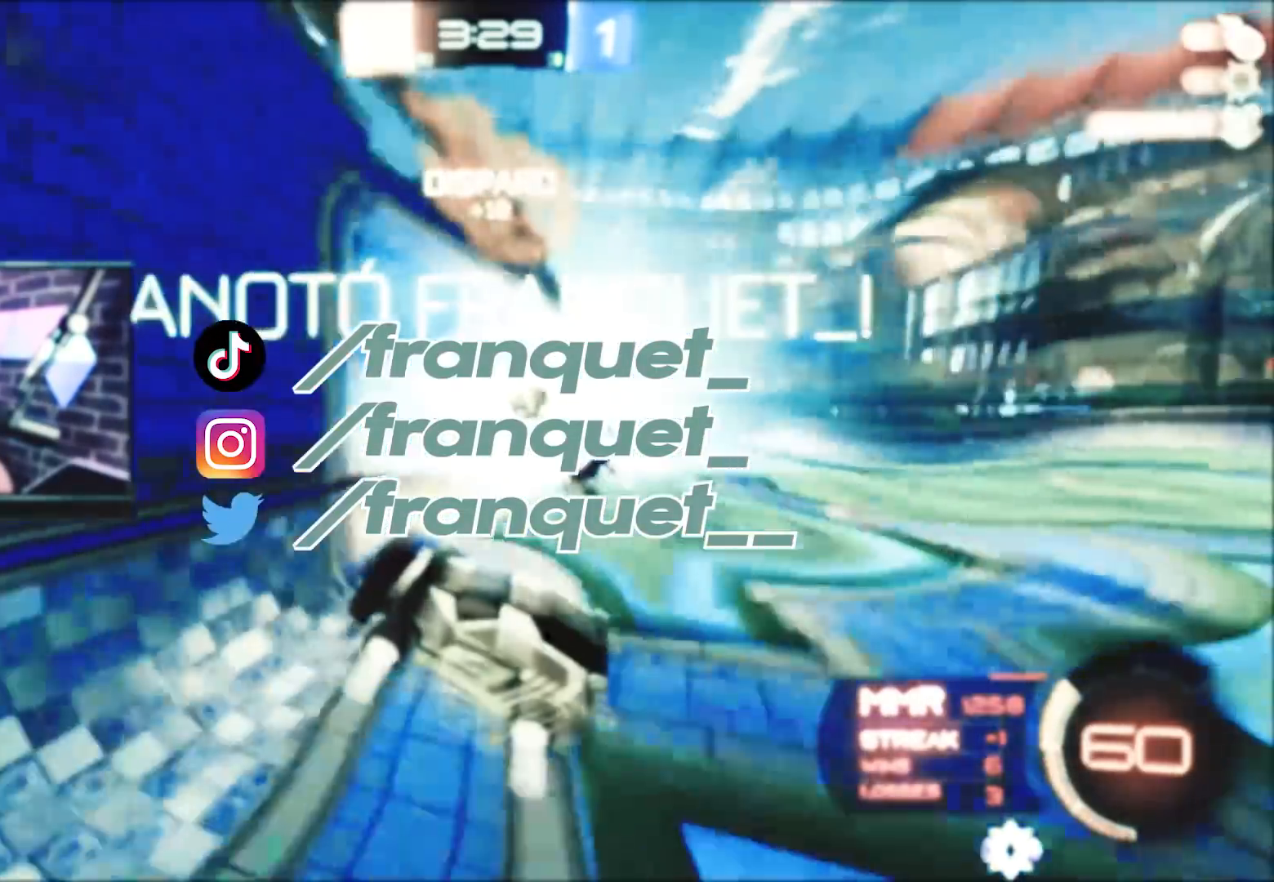
{"dt_ms": 500, "buttons": ["R2"], "left_stick": "right", "right_stick": "center", "events": [[267, "R2", "down"], [267, "left_stick", "up-left"], [333, "left_stick", "center"], [383, "left_stick", "right"]]}
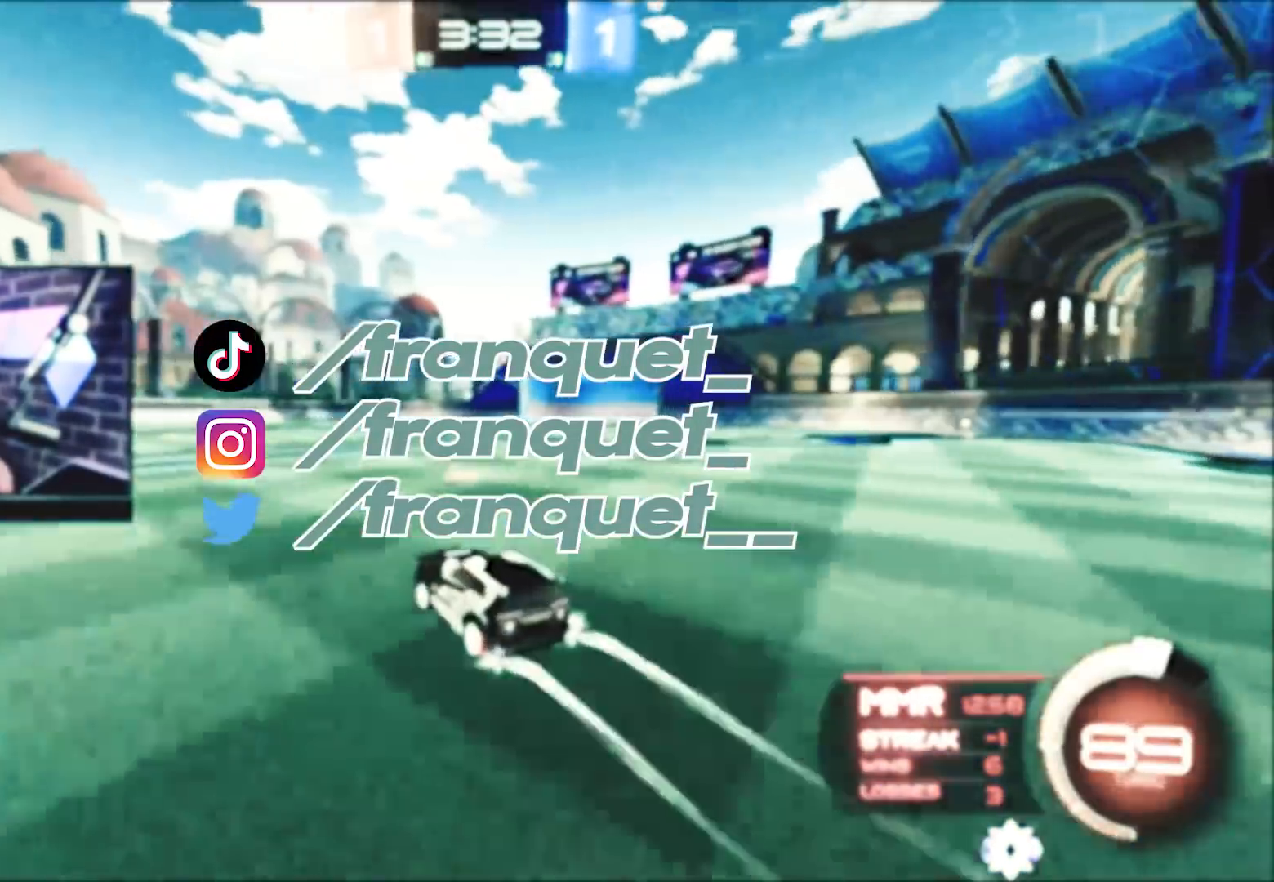
{"dt_ms": 500, "buttons": ["R2"], "left_stick": "right", "right_stick": "center", "events": [[83, "R2", "up"], [200, "L2", "down"], [400, "L2", "up"], [500, "R2", "down"]]}
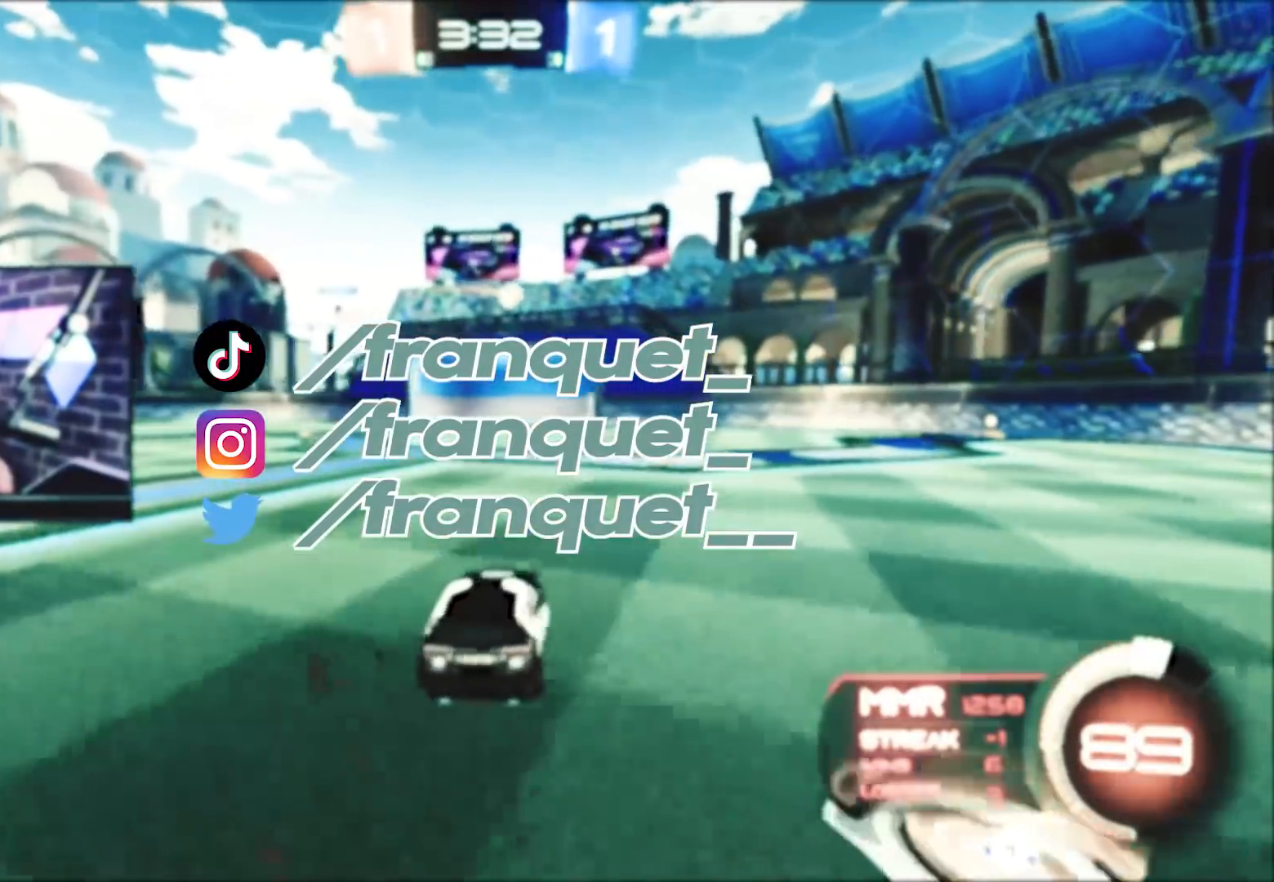
{"dt_ms": 500, "buttons": ["R2"], "left_stick": "left", "right_stick": "center", "events": [[183, "left_stick", "left"]]}